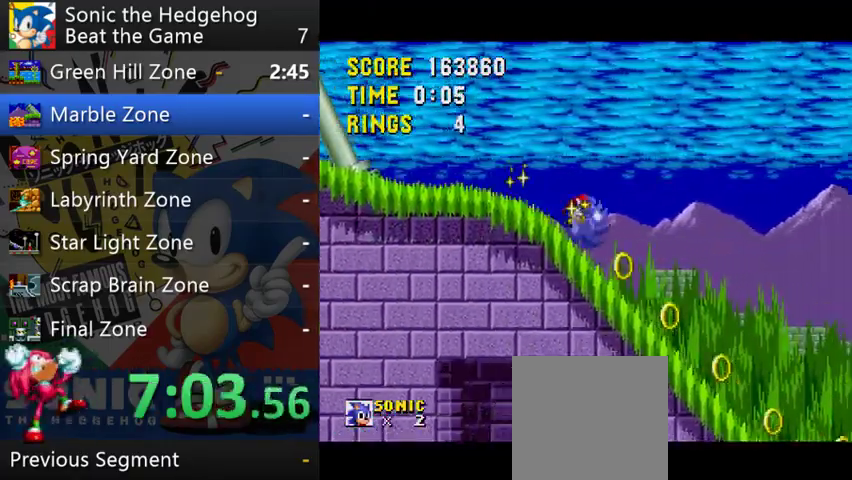
Gameplay with a controller (Xbox layout); each line is a JSON object with the inputs held at the frame after it. "events" lists button and stick changes between this image and that frame as [ms after this image, input, new state], when the widget could be followed in between. This overlay highlights the sticks when they move; stick clicks (L3 R3) are not distinguishable. Not read: L1 L3 R1 R2 R3.
{"buttons": [], "left_stick": "right", "right_stick": "center"}
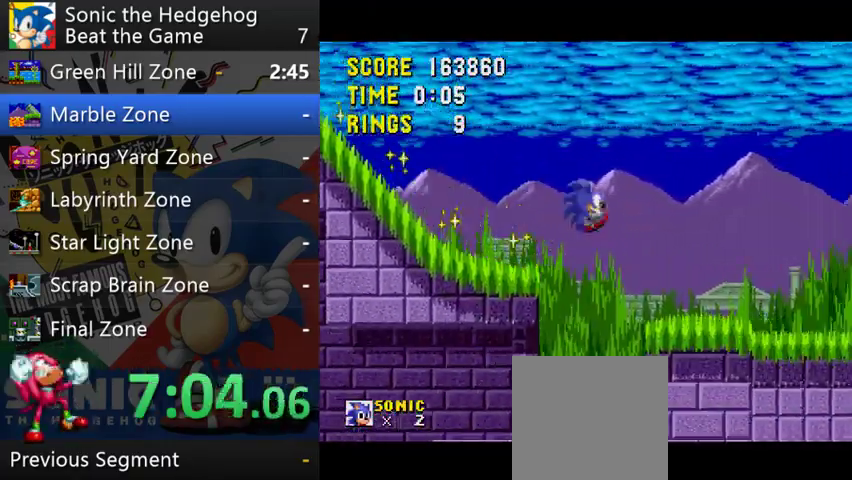
{"buttons": [], "left_stick": "right", "right_stick": "center"}
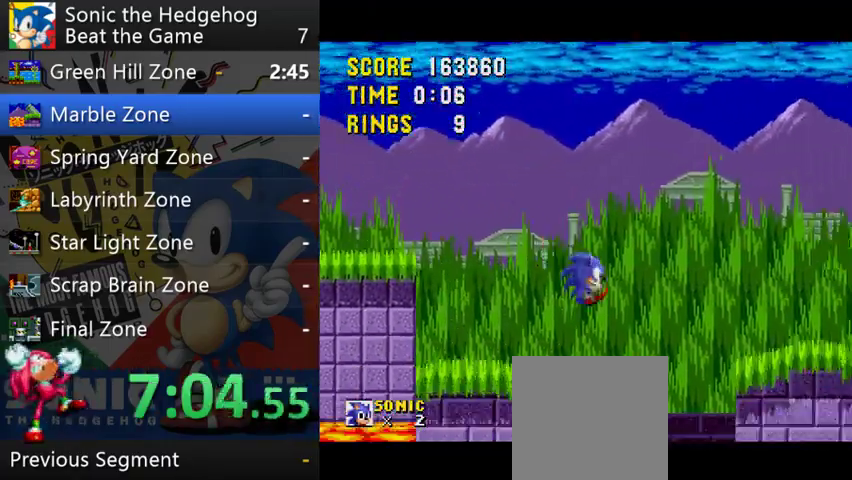
{"buttons": ["B"], "left_stick": "left", "right_stick": "center", "events": [[300, "left_stick", "left"], [467, "B", "down"]]}
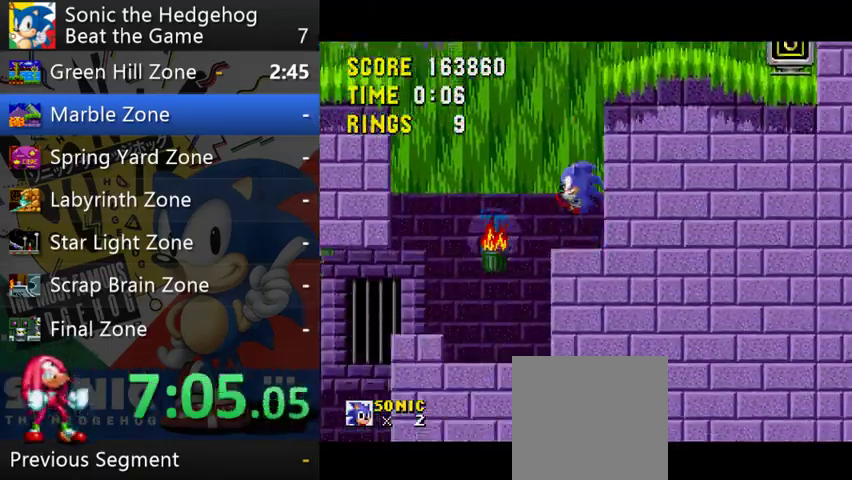
{"buttons": [], "left_stick": "left", "right_stick": "center", "events": [[67, "B", "up"], [400, "left_stick", "center"], [467, "left_stick", "left"]]}
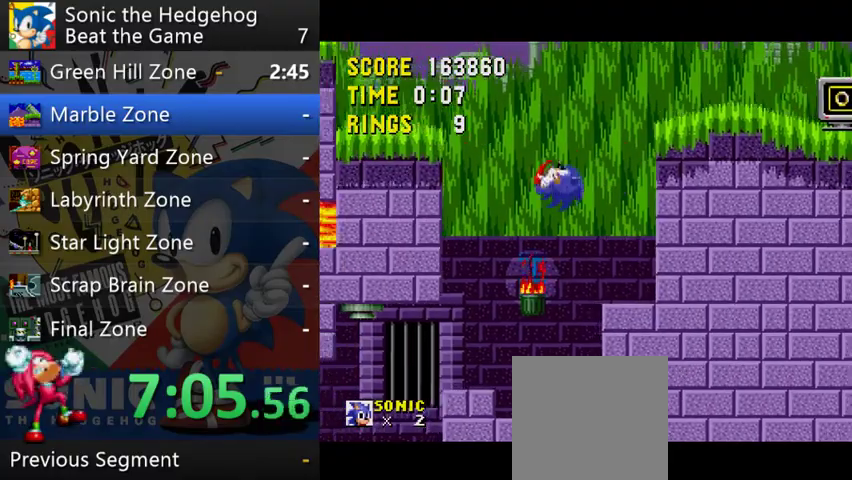
{"buttons": [], "left_stick": "down-left", "right_stick": "center", "events": [[67, "left_stick", "down-left"]]}
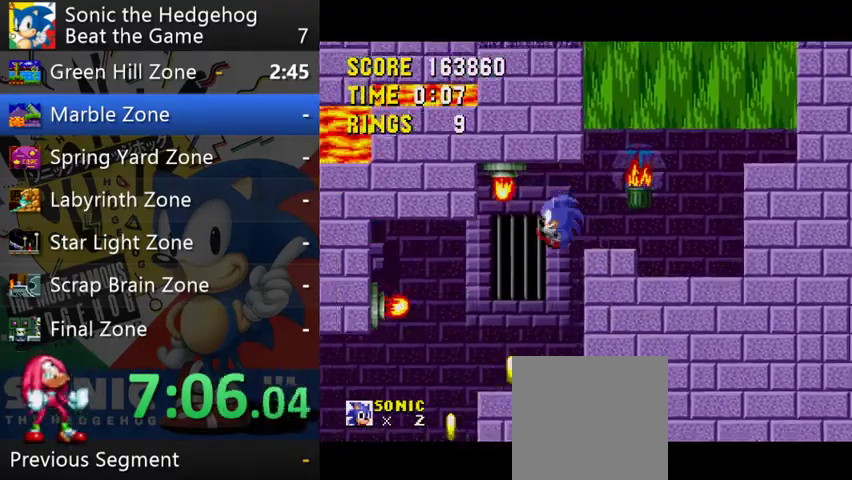
{"buttons": [], "left_stick": "down-left", "right_stick": "center"}